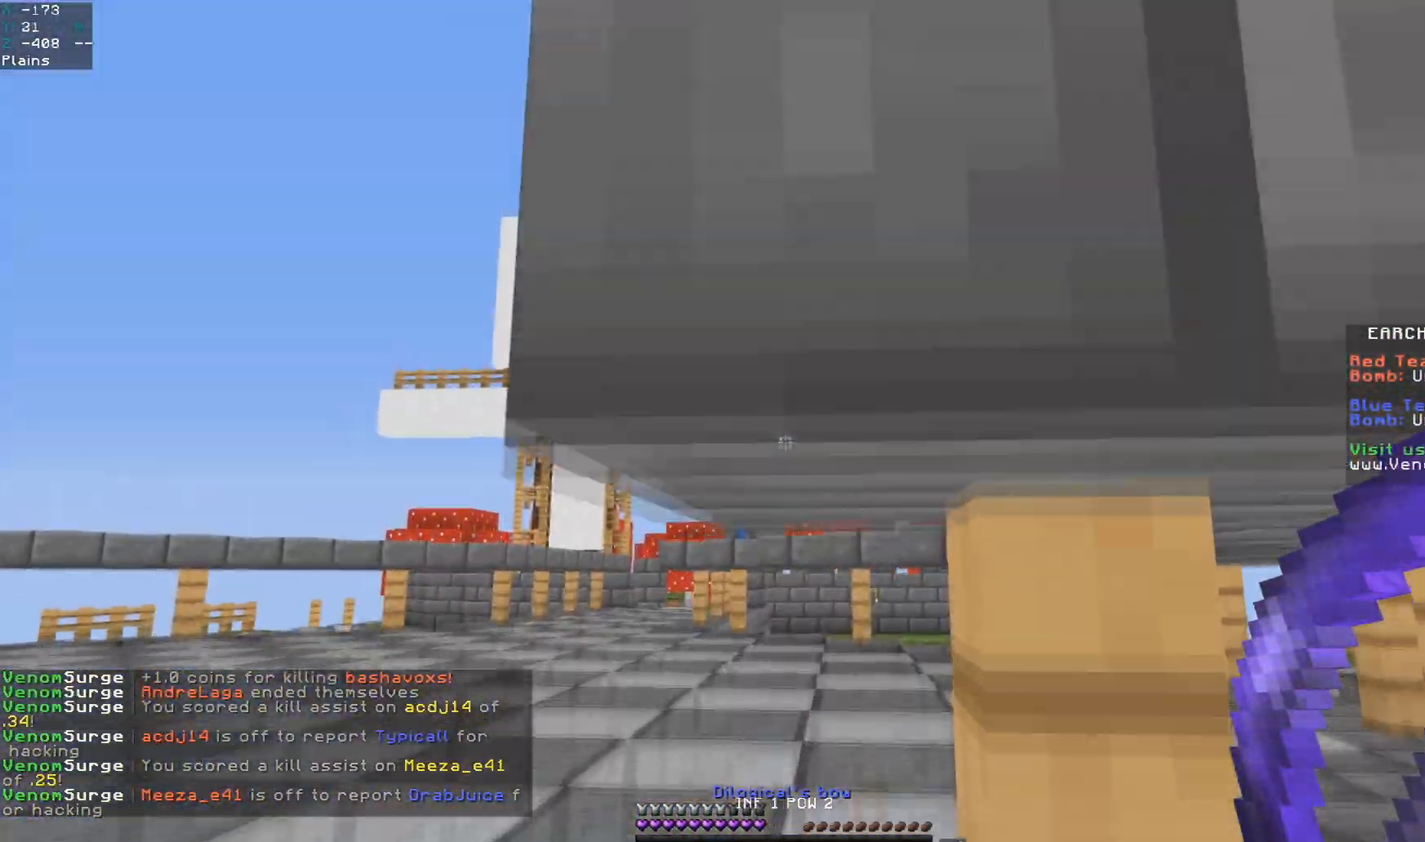
Gameplay with keyboard and mouse; each line is a JSON object with the keys and mouse buttons held at the frame after it. "events" lists presses ("down") and releases ("up") of "a", "d", "s", "space", "w", "mouse_left" and "mouse_right" between this image and that frame as [ms after this image, input, new state], when the widget could be followed in between. "mouse_left", "mouse_right" = the "left", "right" buttons of the "mouse" list. No other keys are recorded. Fast repeated clicks can show as one long hold. Mouse movement is not recorded.
{"keys": ["a", "space", "w"], "mouse": [], "events": [[333, "a", "down"], [483, "space", "down"]]}
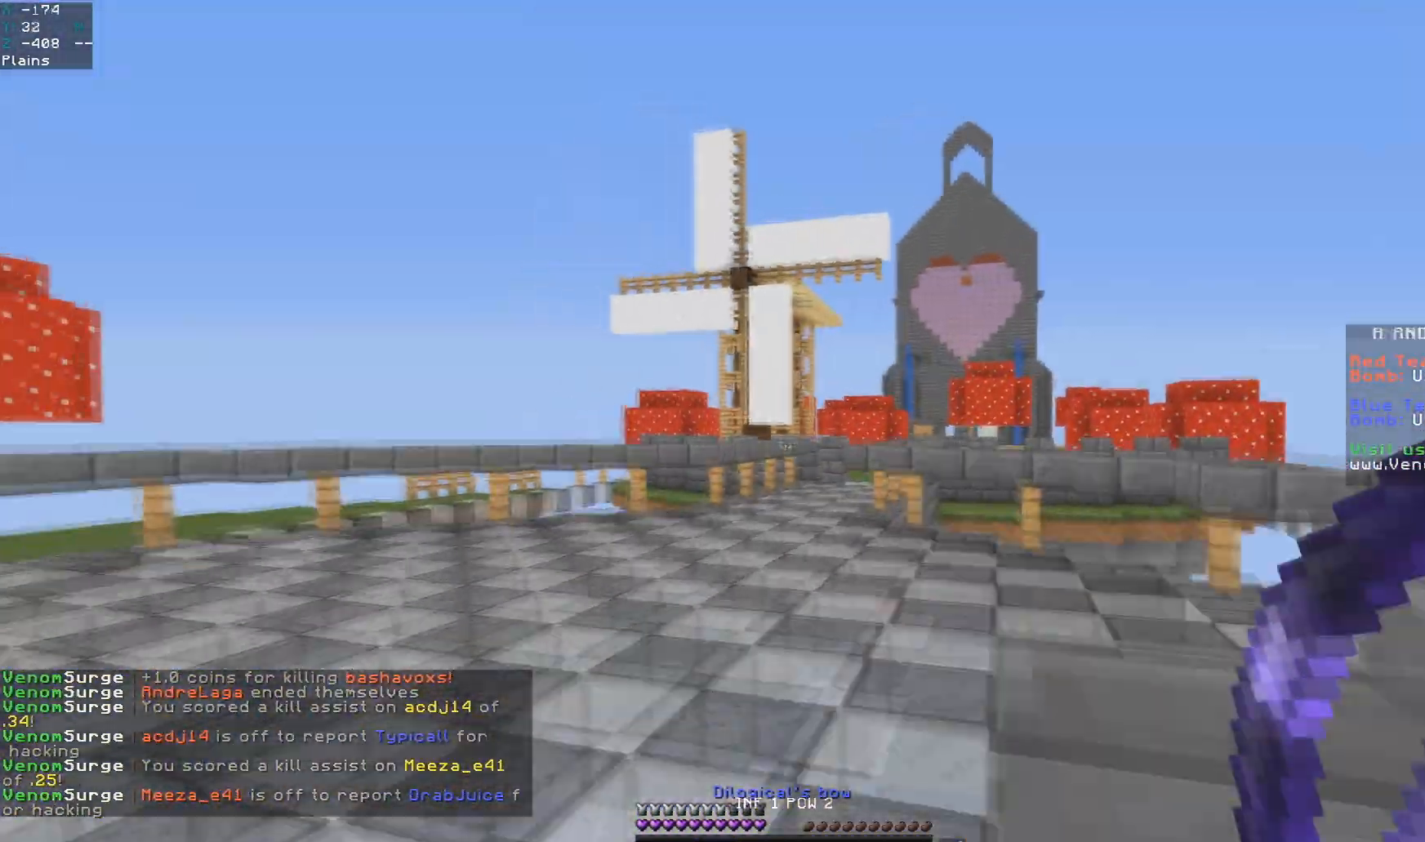
{"keys": ["space", "w"], "mouse": ["left"], "events": [[283, "a", "up"], [433, "mouse_left", "down"]]}
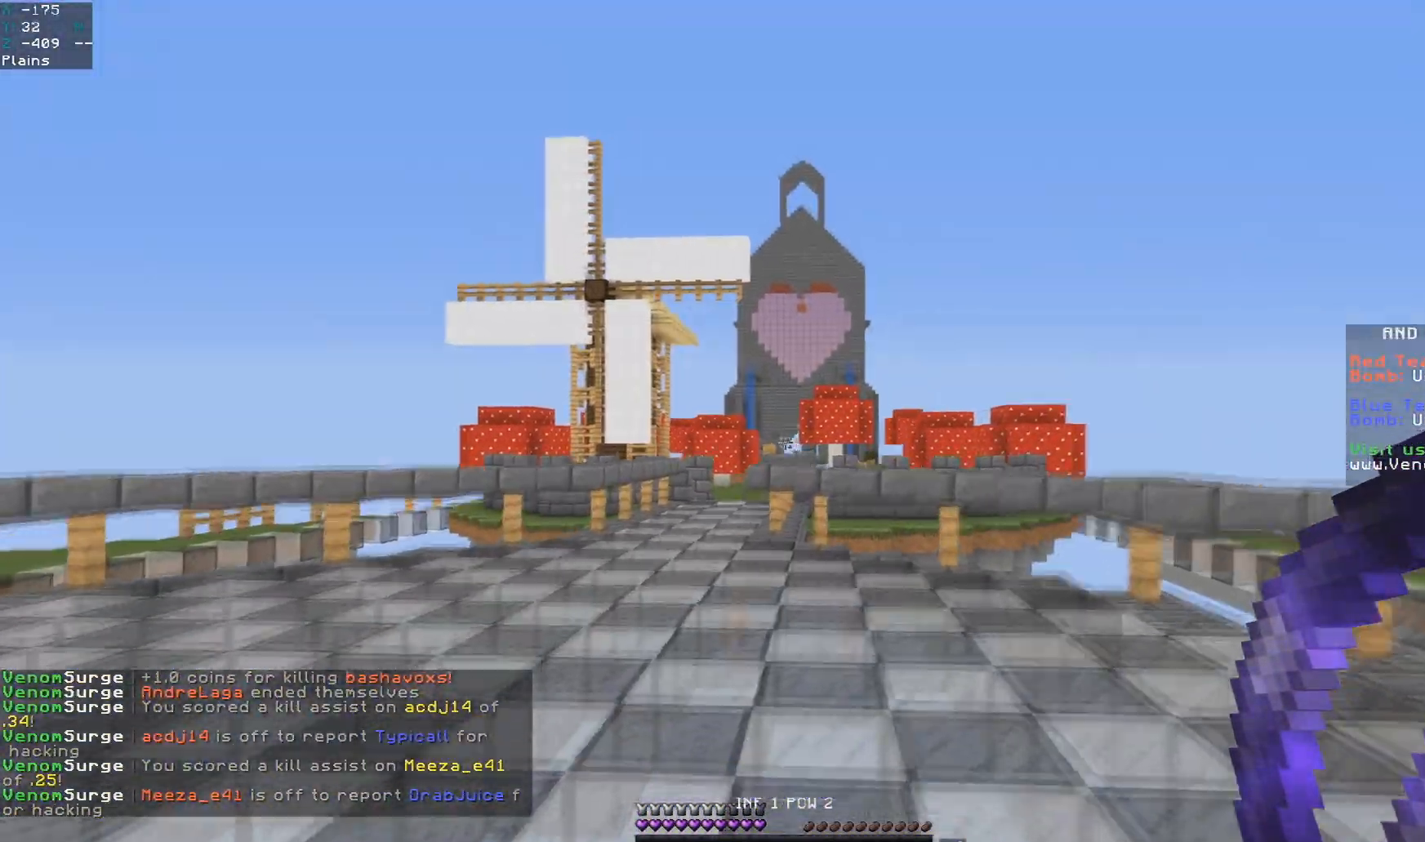
{"keys": ["space", "w"], "mouse": [], "events": [[117, "a", "down"], [267, "a", "up"], [333, "mouse_left", "up"]]}
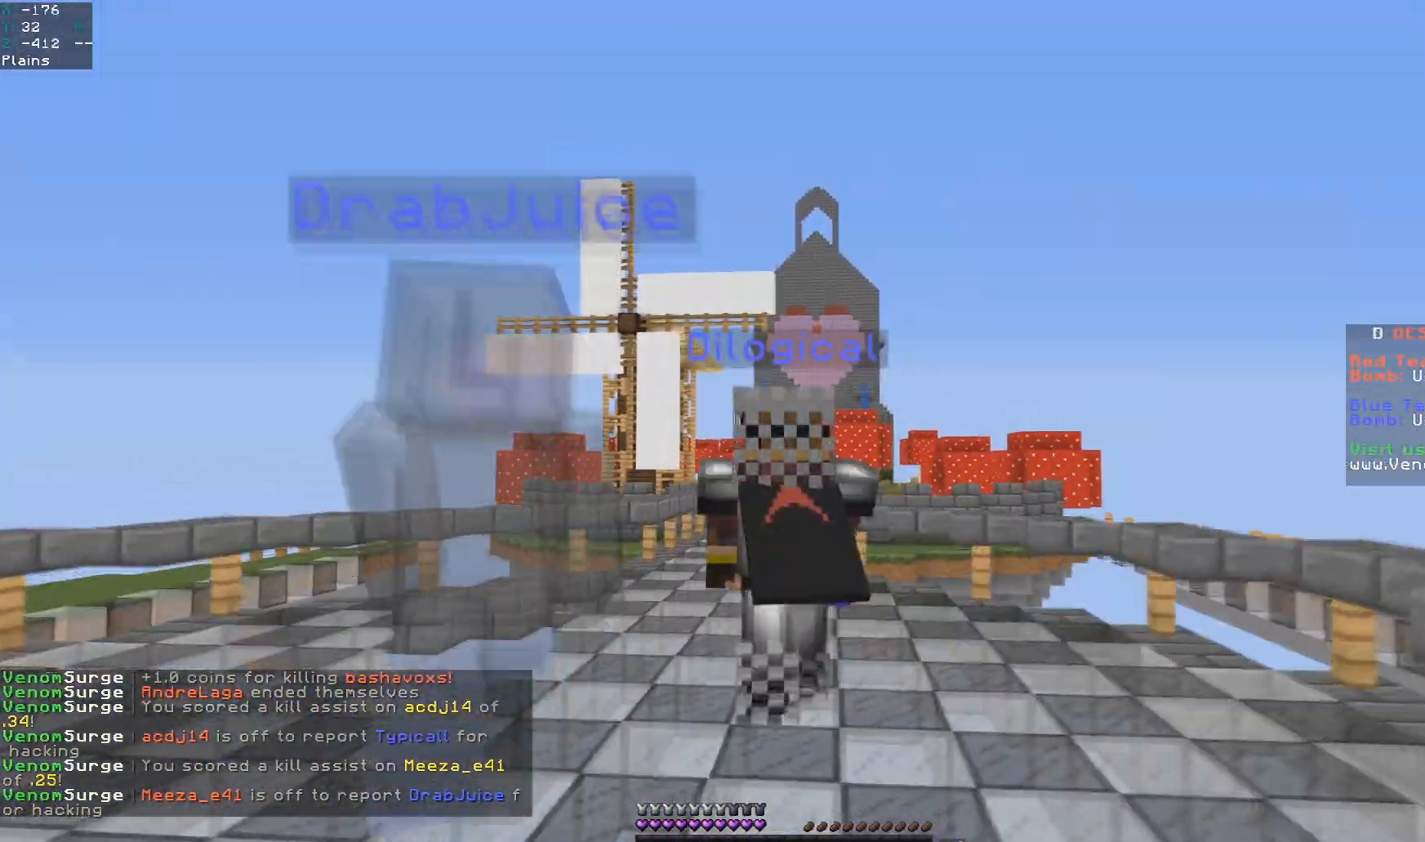
{"keys": ["space", "w"], "mouse": [], "events": [[33, "a", "down"], [200, "a", "up"]]}
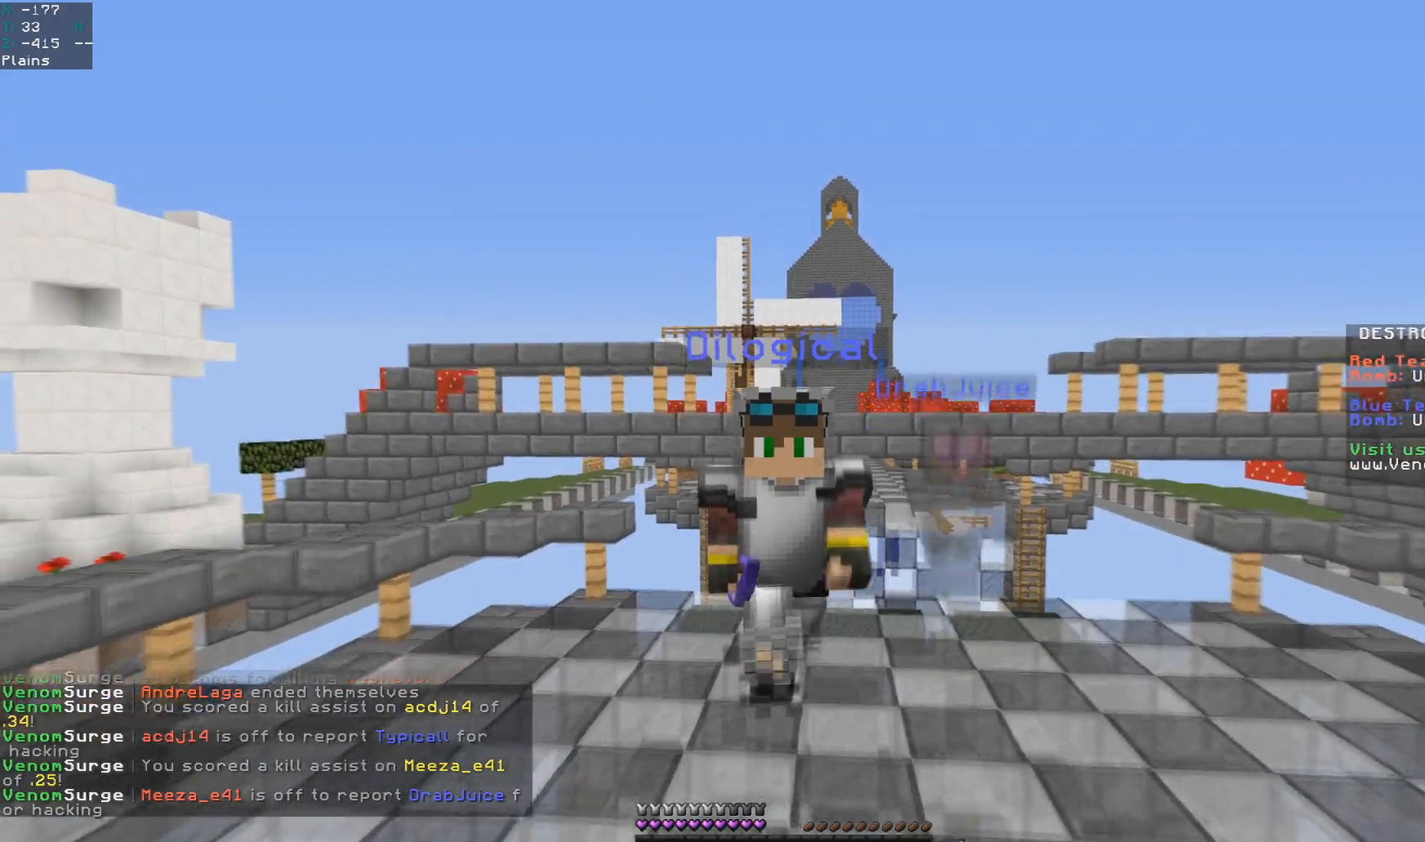
{"keys": ["space", "w"], "mouse": ["left"], "events": [[233, "a", "down"], [250, "mouse_left", "down"], [383, "a", "up"]]}
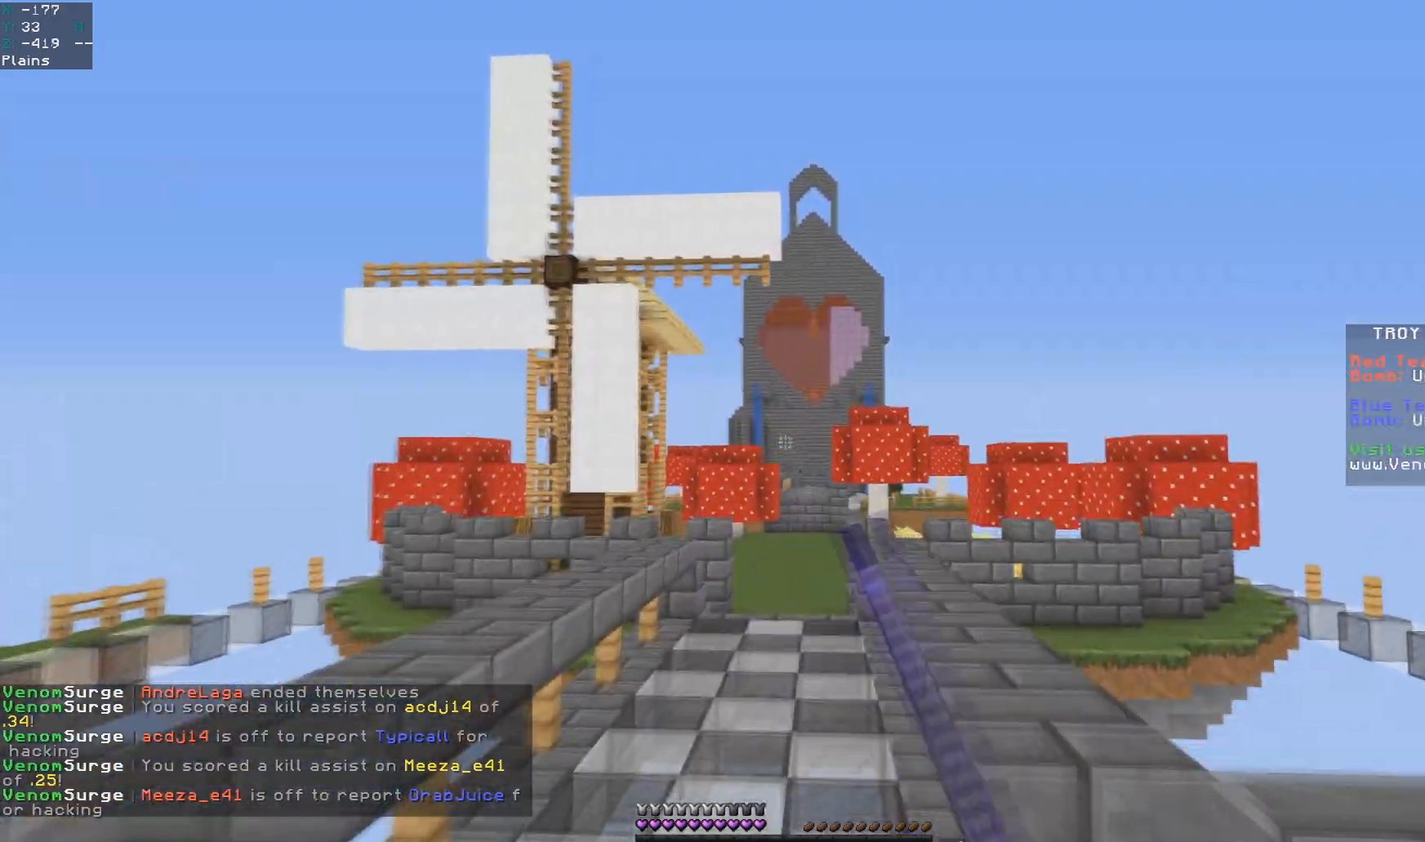
{"keys": ["space", "w"], "mouse": [], "events": [[483, "mouse_left", "up"]]}
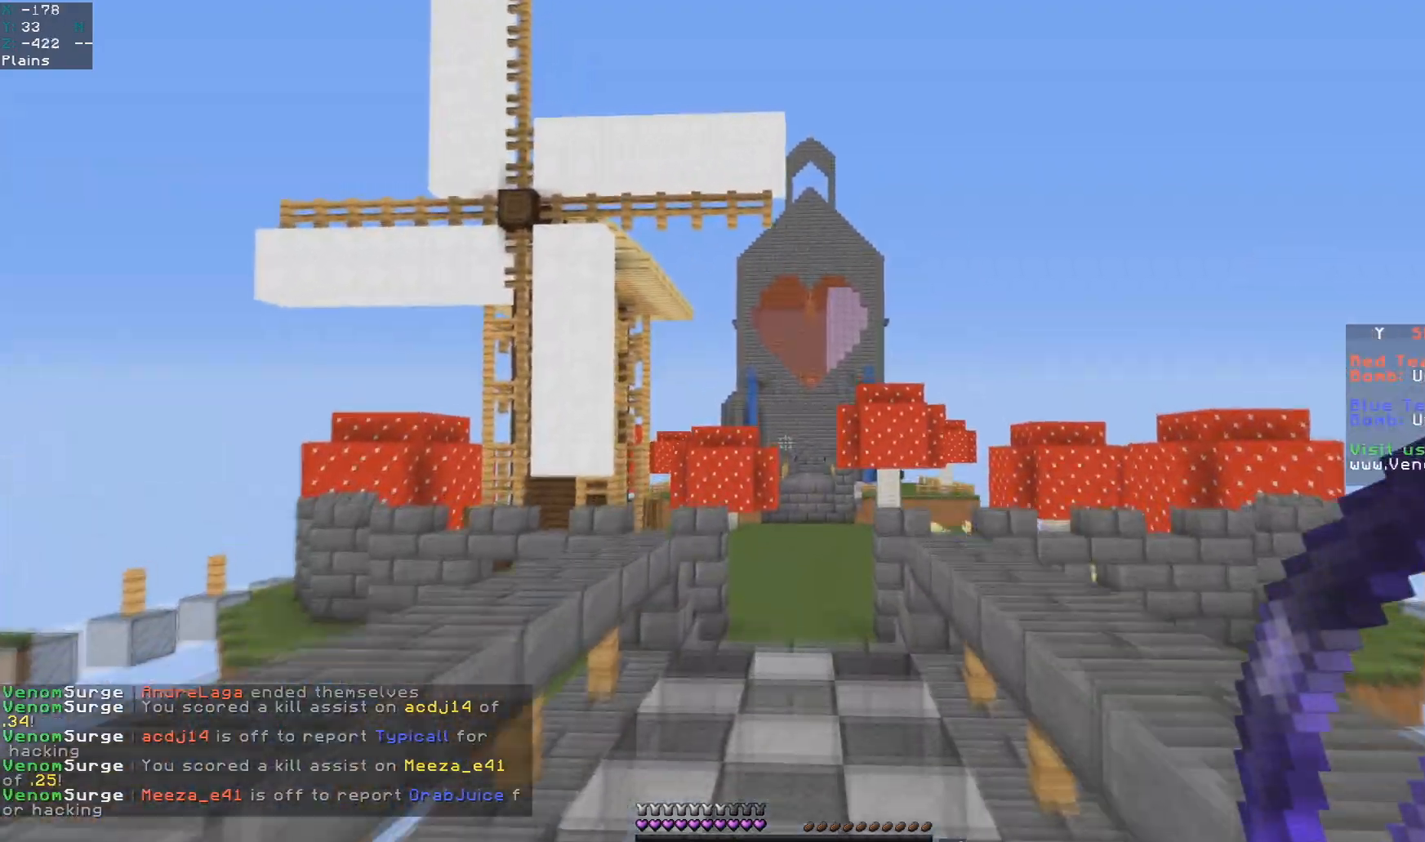
{"keys": ["space", "w"], "mouse": [], "events": []}
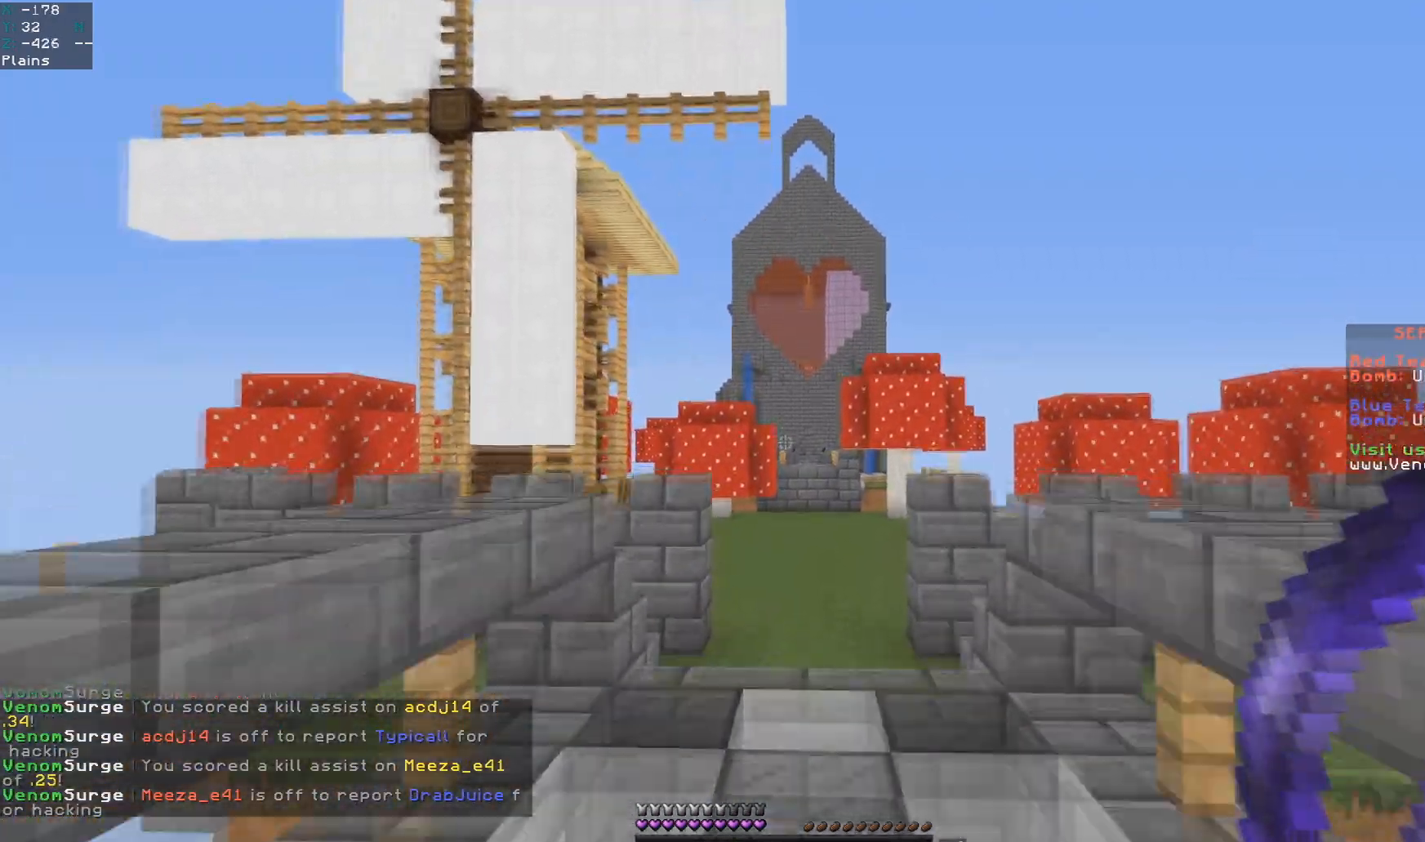
{"keys": ["space", "w"], "mouse": [], "events": []}
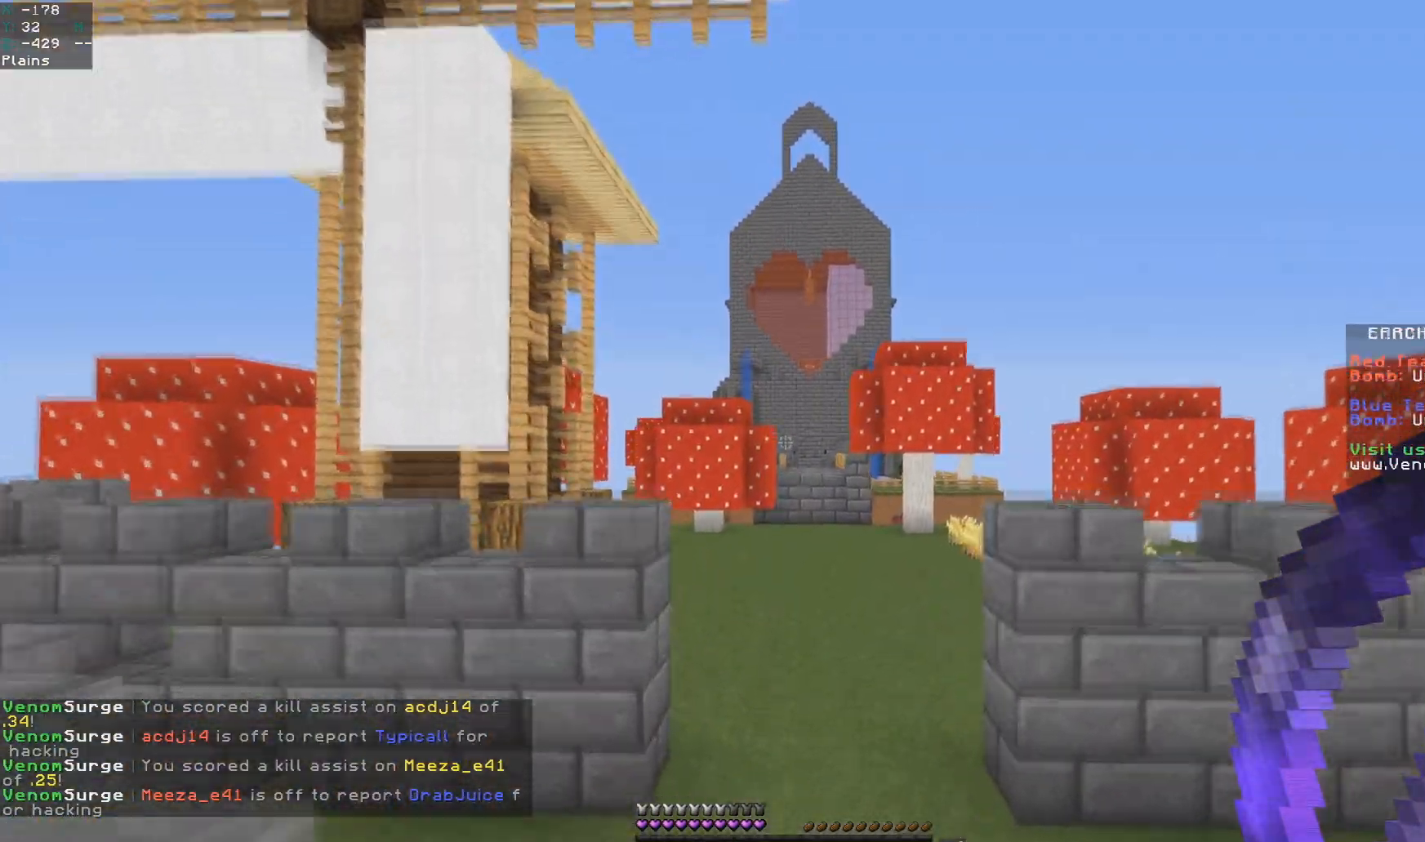
{"keys": ["space", "w"], "mouse": [], "events": []}
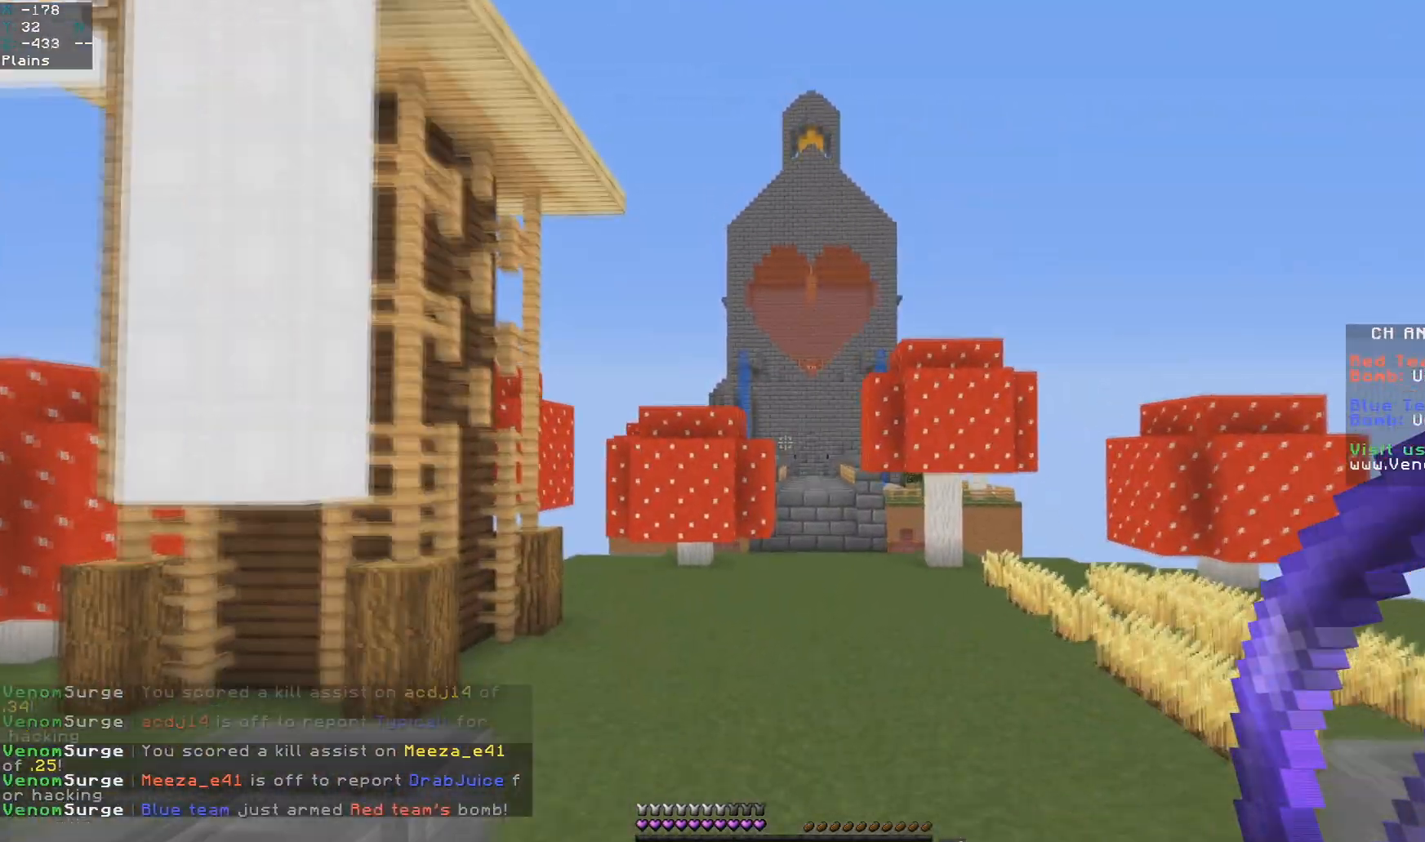
{"keys": ["space", "w"], "mouse": [], "events": []}
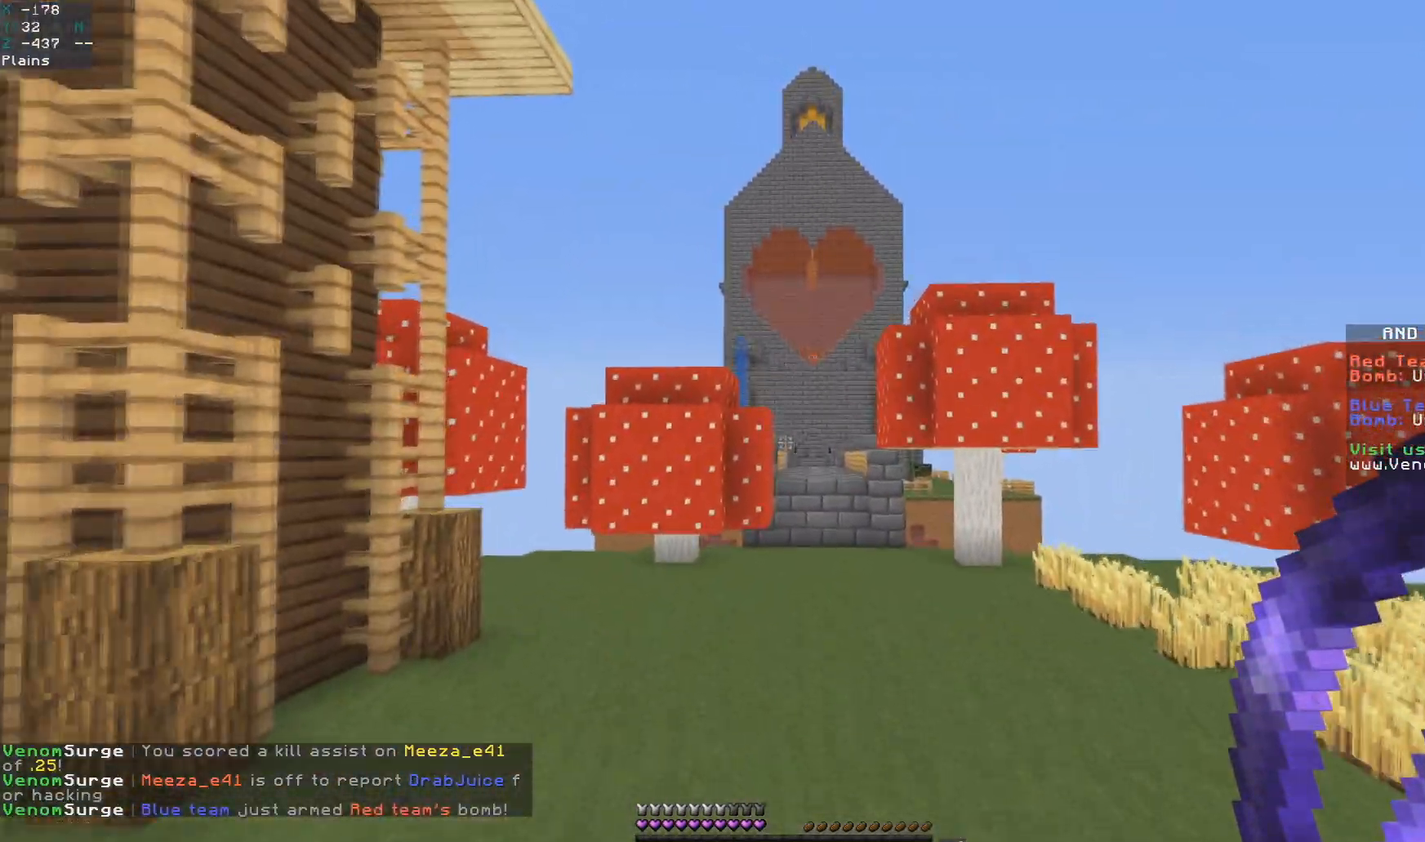
{"keys": ["space", "w"], "mouse": [], "events": []}
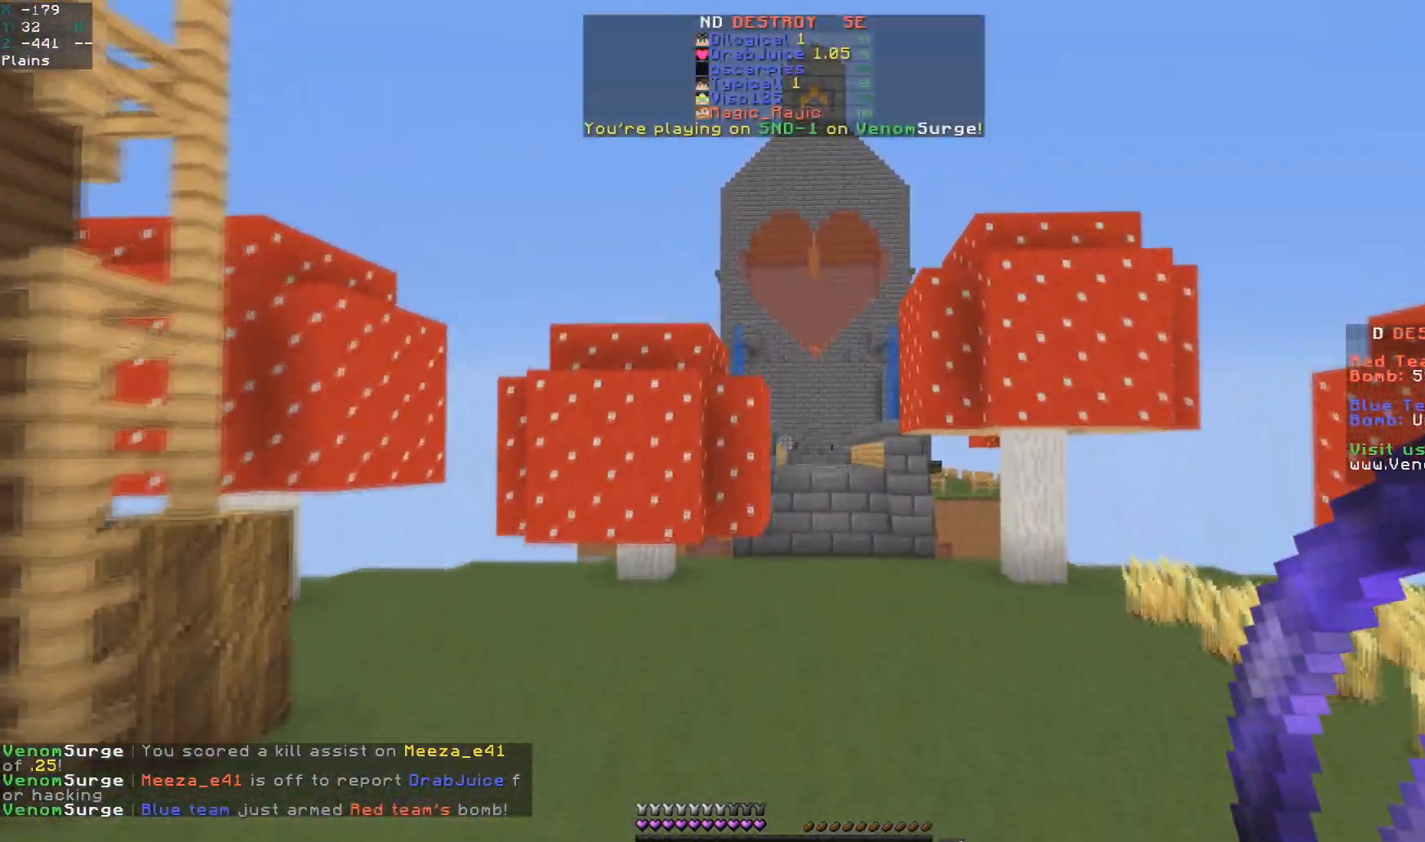
{"keys": ["space", "w"], "mouse": [], "events": []}
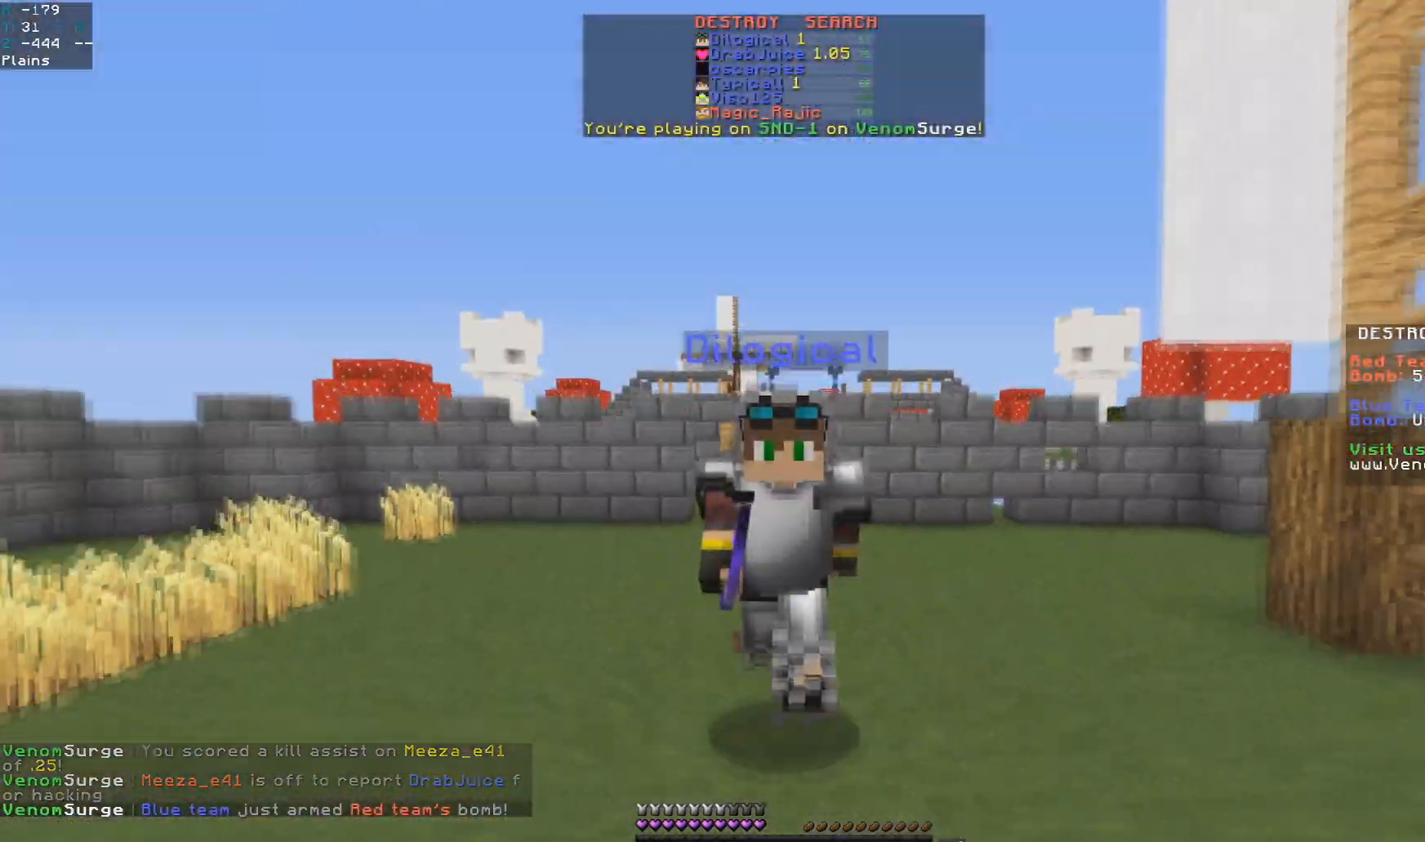
{"keys": ["space", "w"], "mouse": [], "events": [[133, "d", "down"], [333, "d", "up"]]}
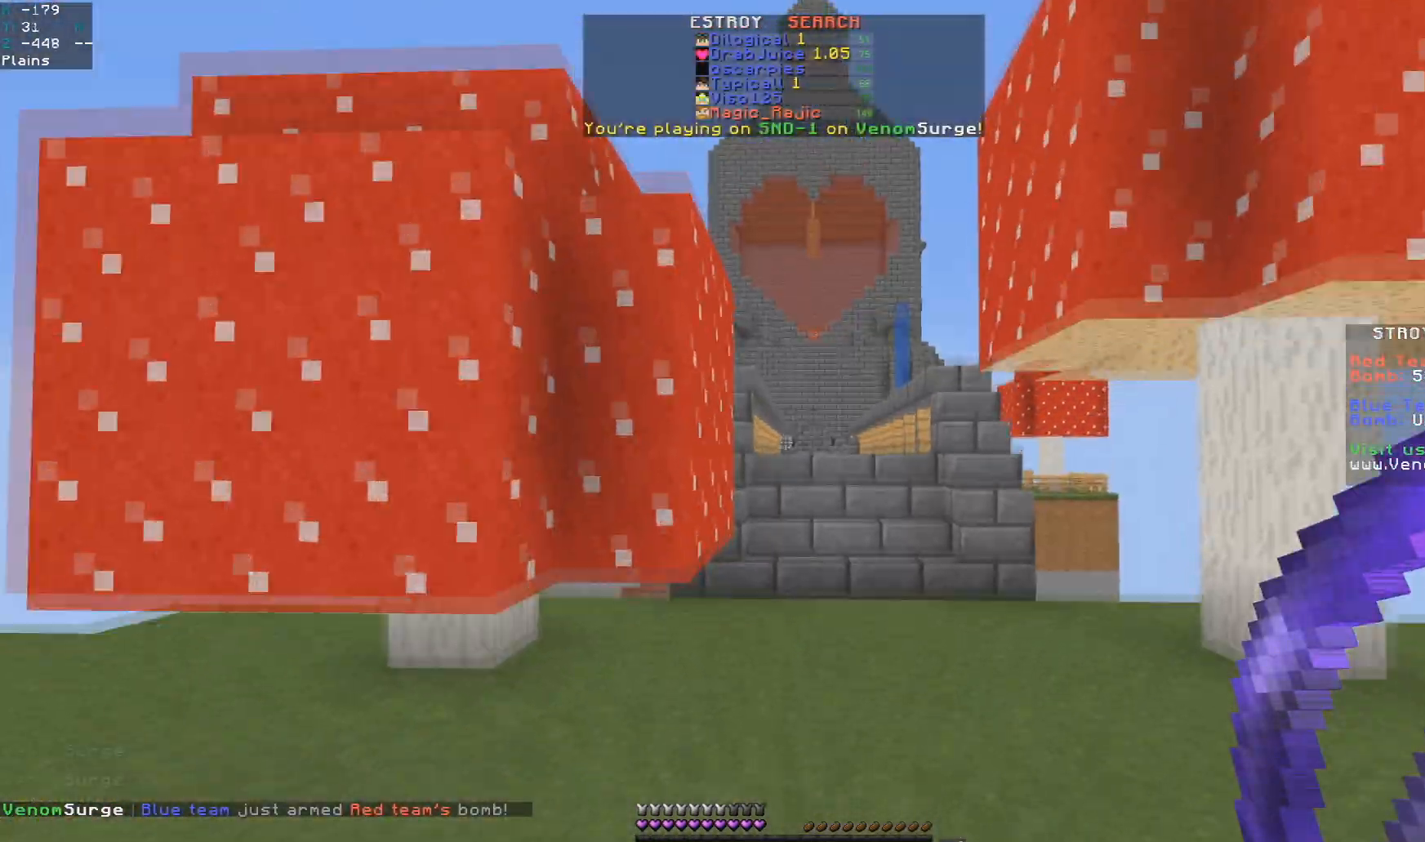
{"keys": ["space", "w"], "mouse": ["left"], "events": [[167, "d", "down"], [217, "mouse_left", "down"], [317, "d", "up"]]}
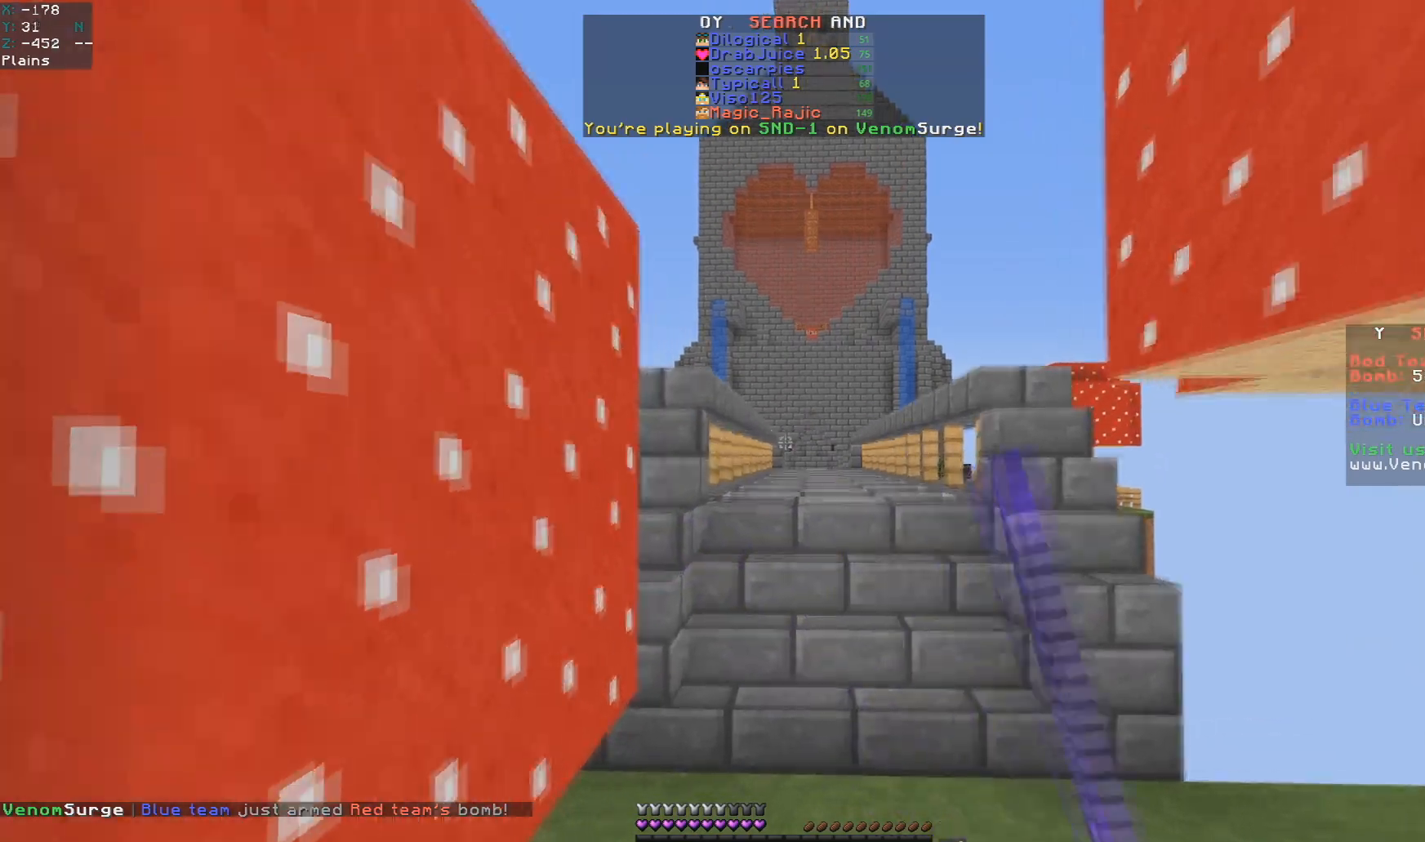
{"keys": ["w"], "mouse": [], "events": [[50, "space", "up"], [167, "mouse_left", "up"]]}
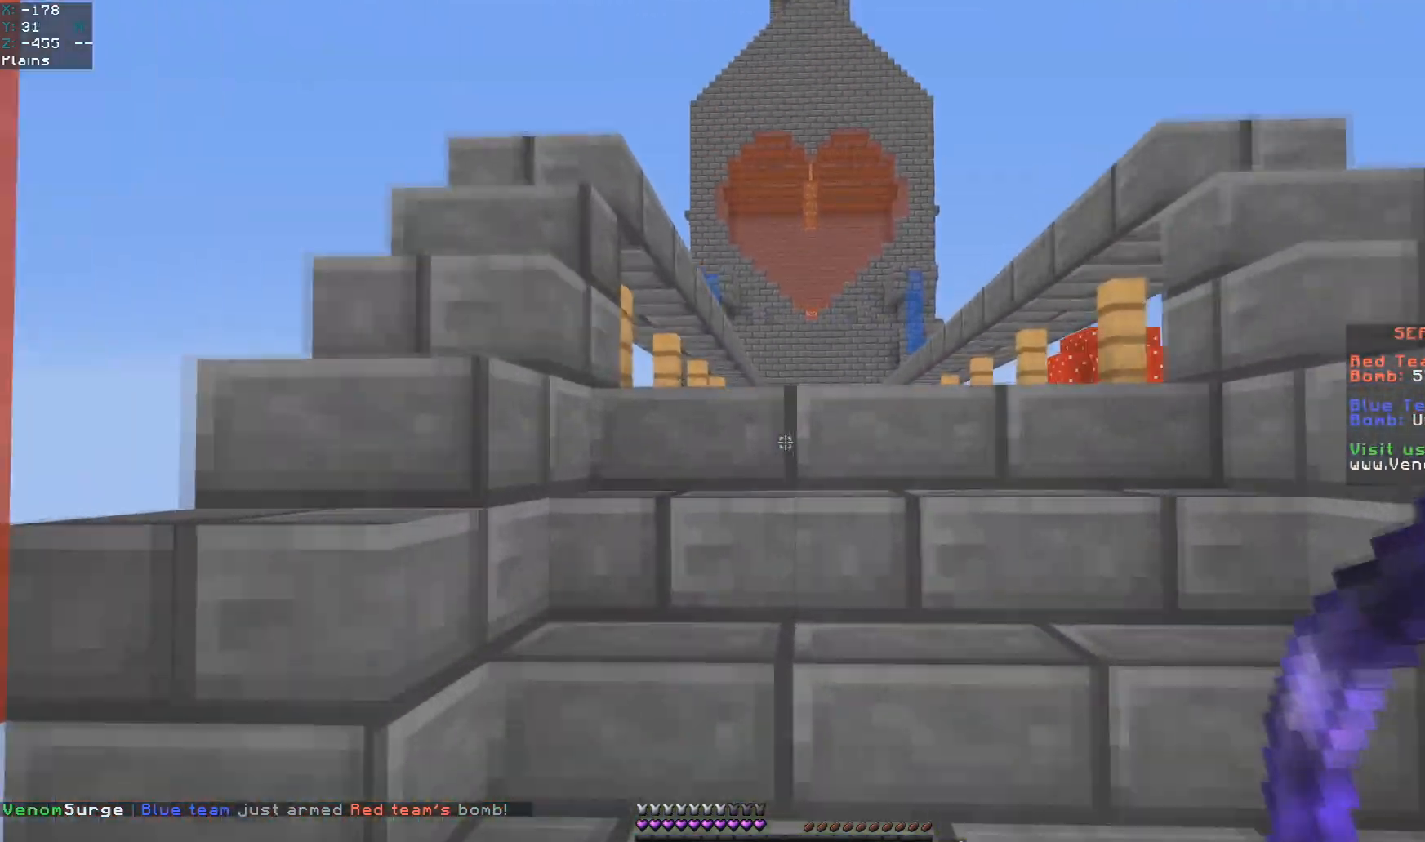
{"keys": ["space", "w"], "mouse": [], "events": [[217, "space", "down"]]}
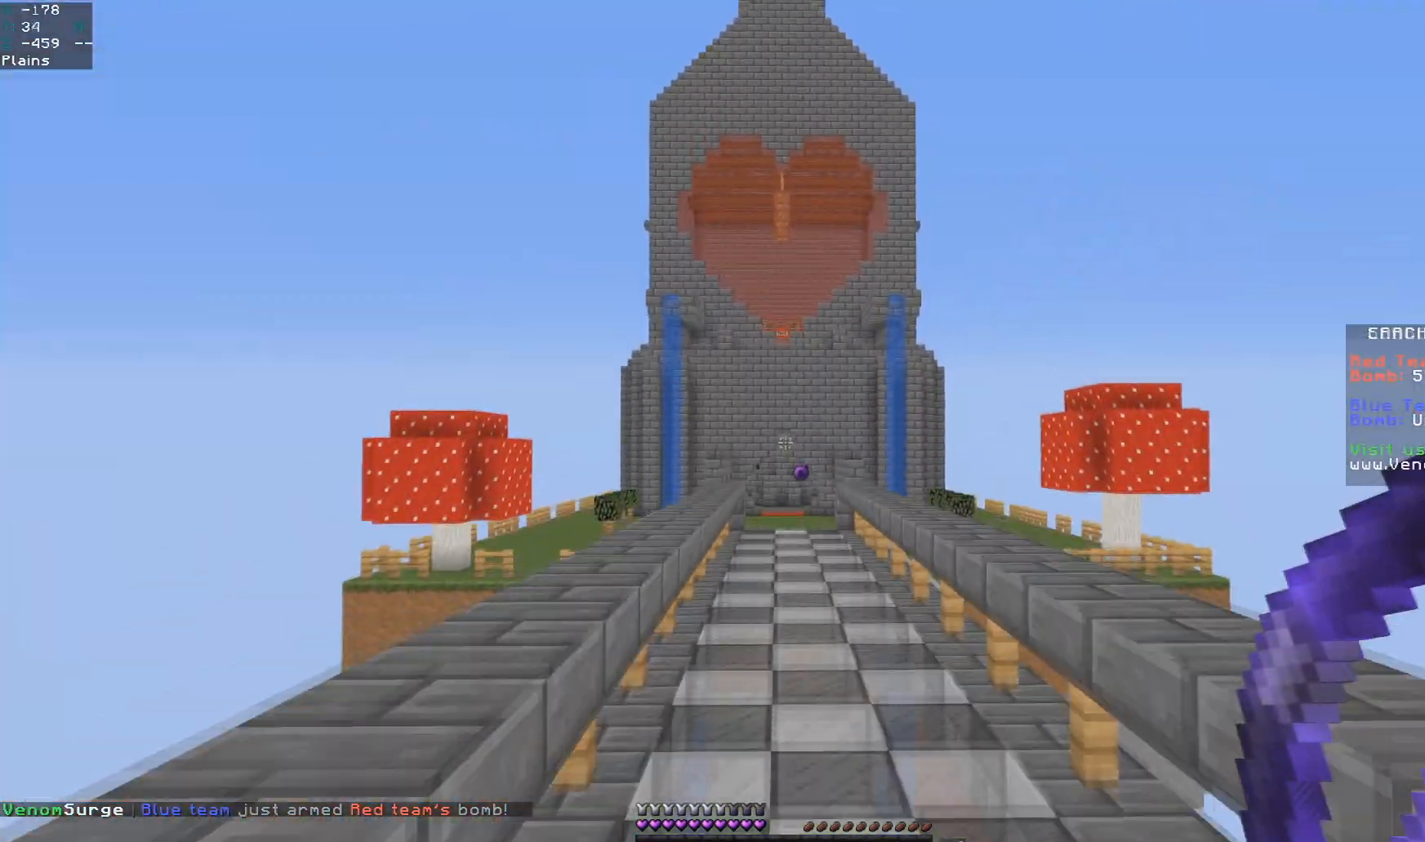
{"keys": ["space", "w"], "mouse": [], "events": []}
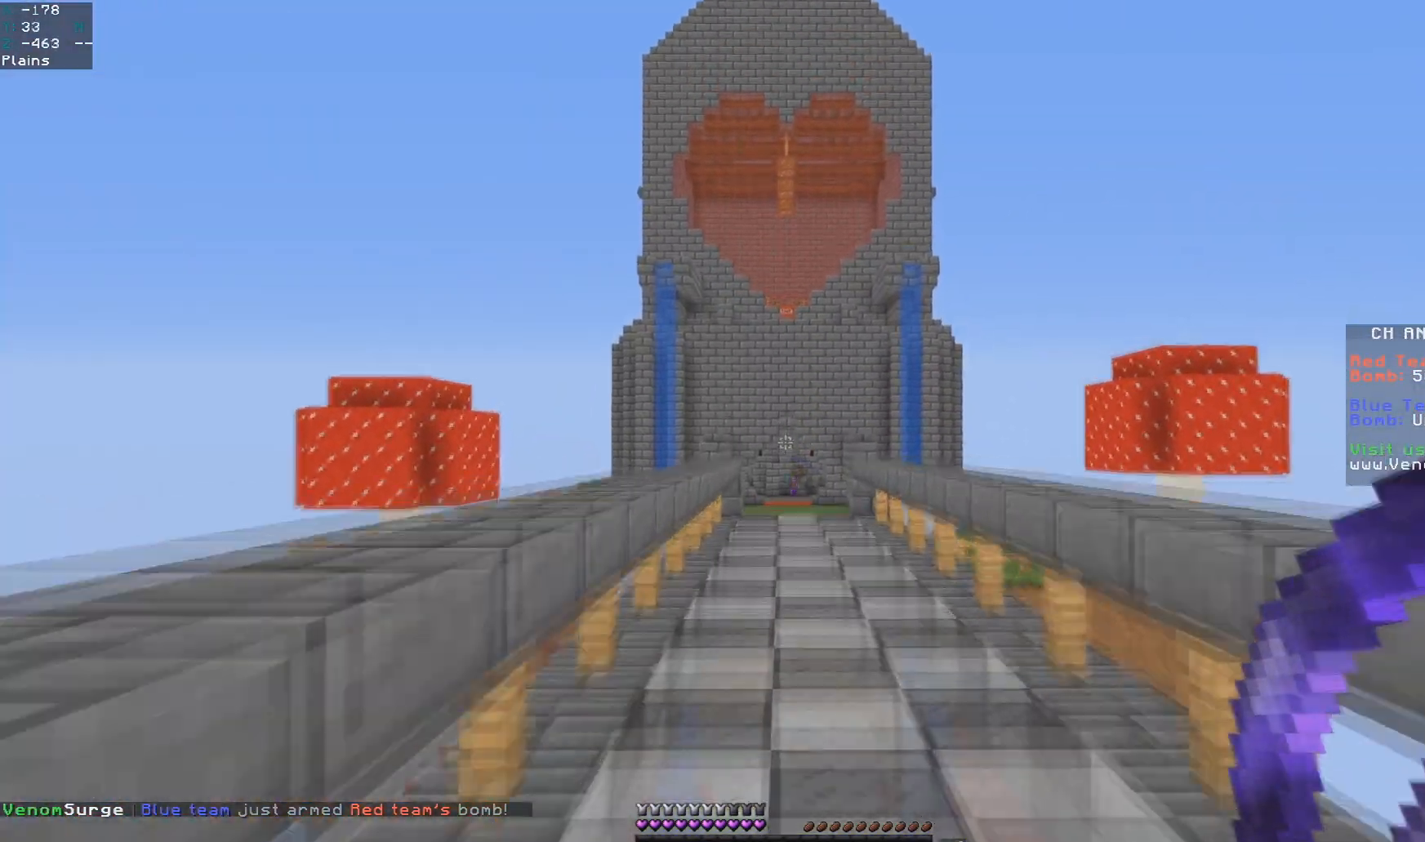
{"keys": ["space", "w"], "mouse": [], "events": []}
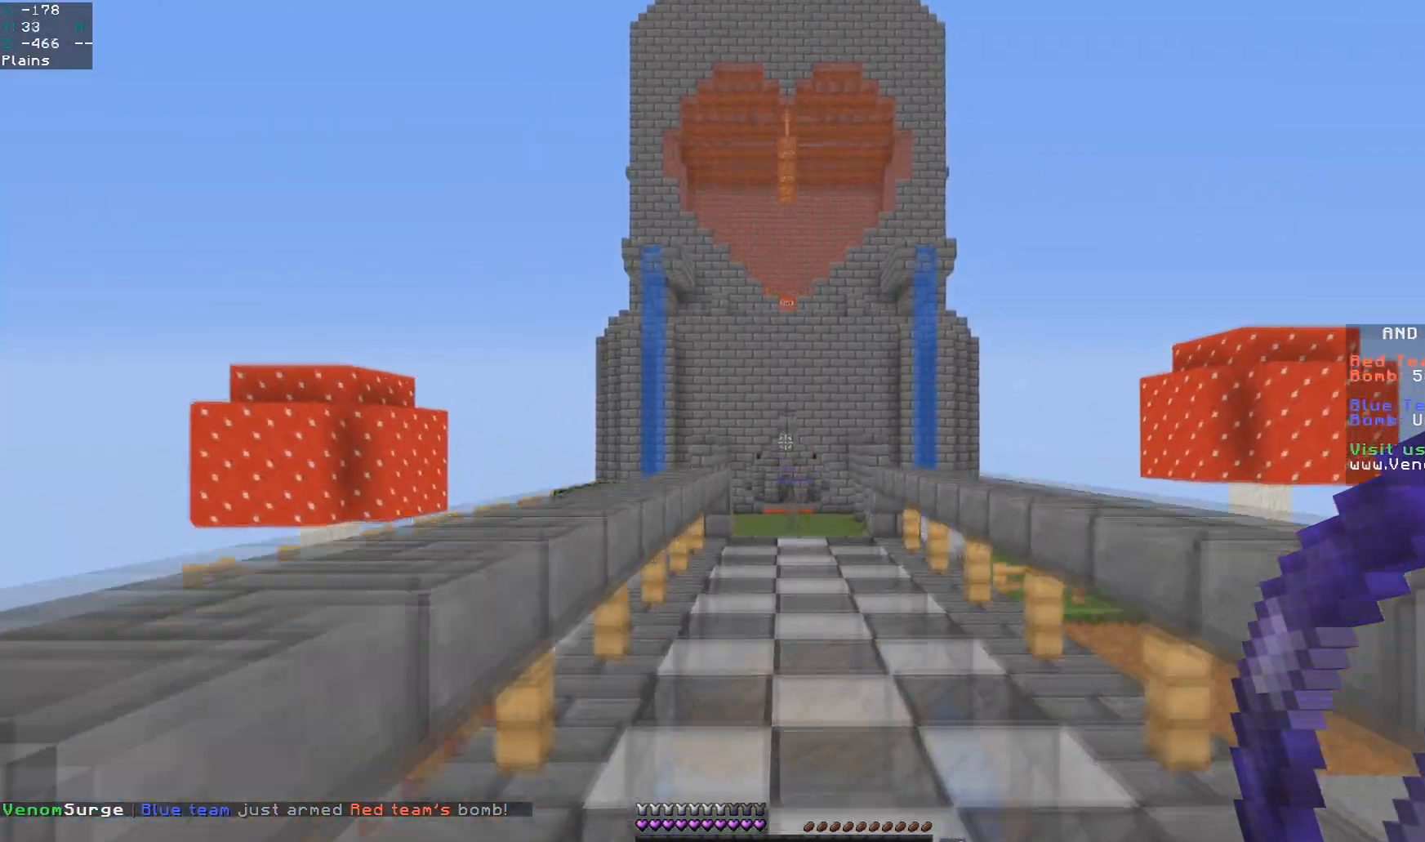
{"keys": ["space", "w"], "mouse": [], "events": []}
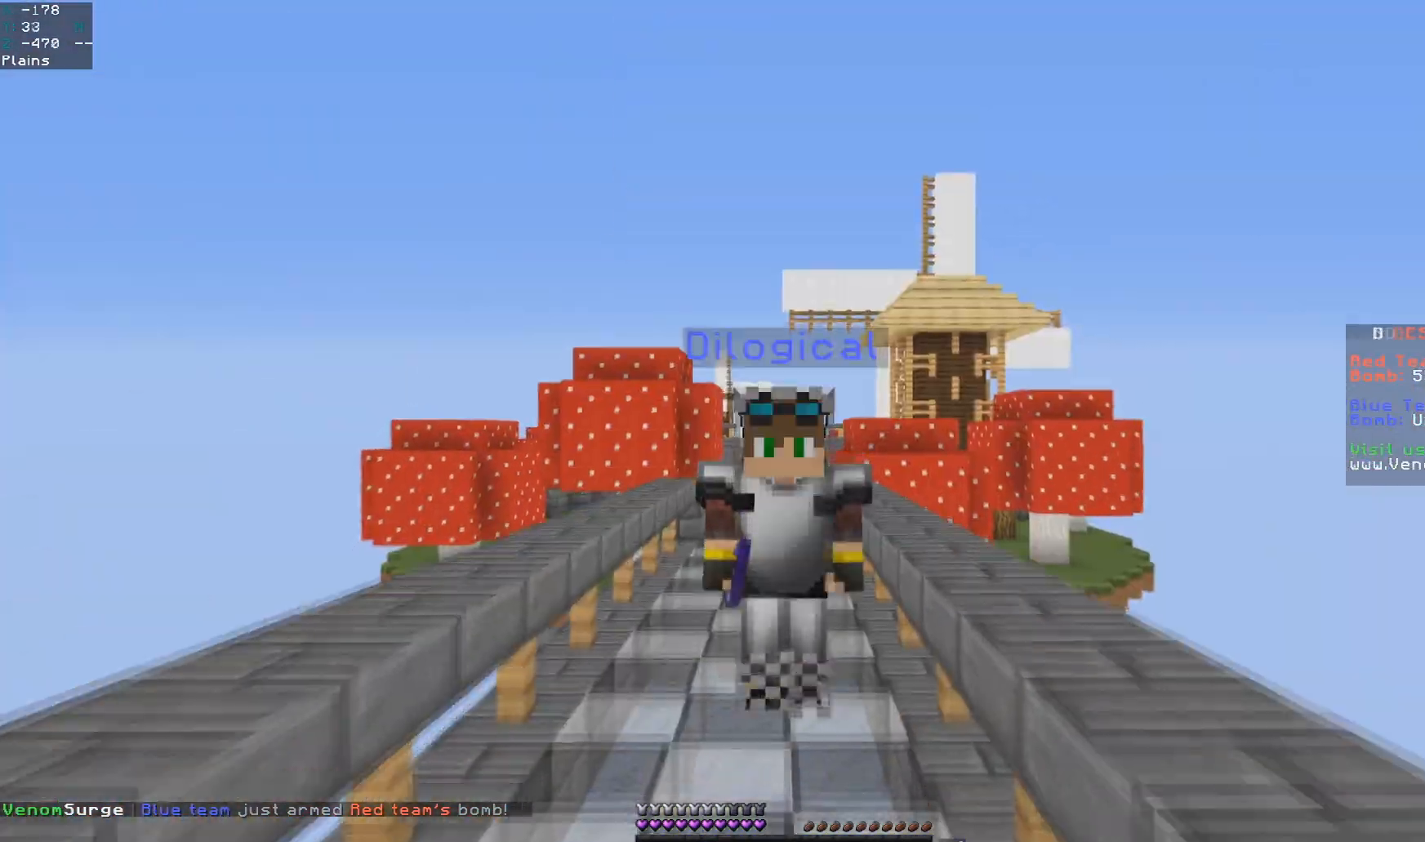
{"keys": ["space", "w"], "mouse": [], "events": []}
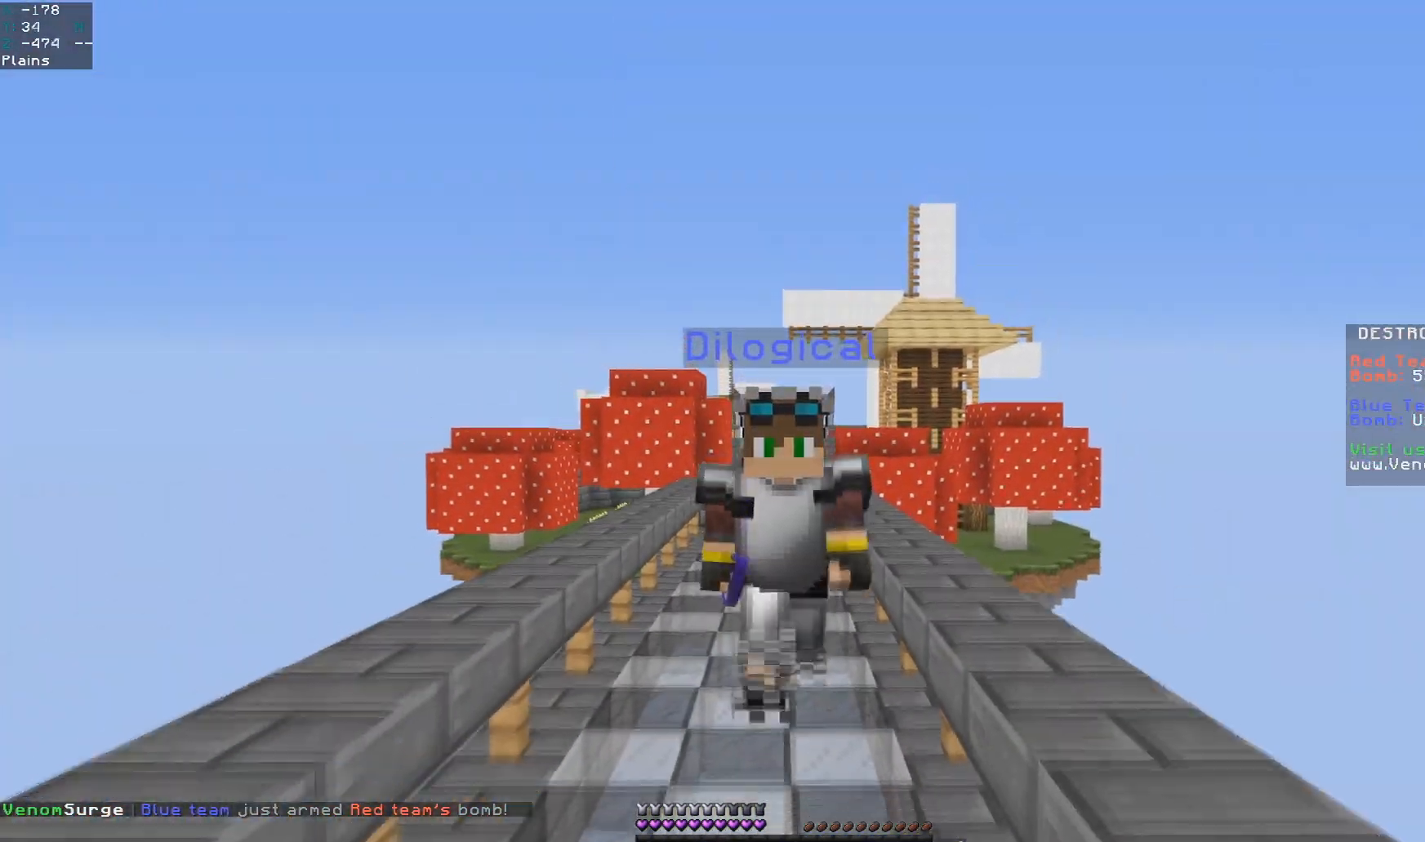
{"keys": ["space", "w"], "mouse": [], "events": []}
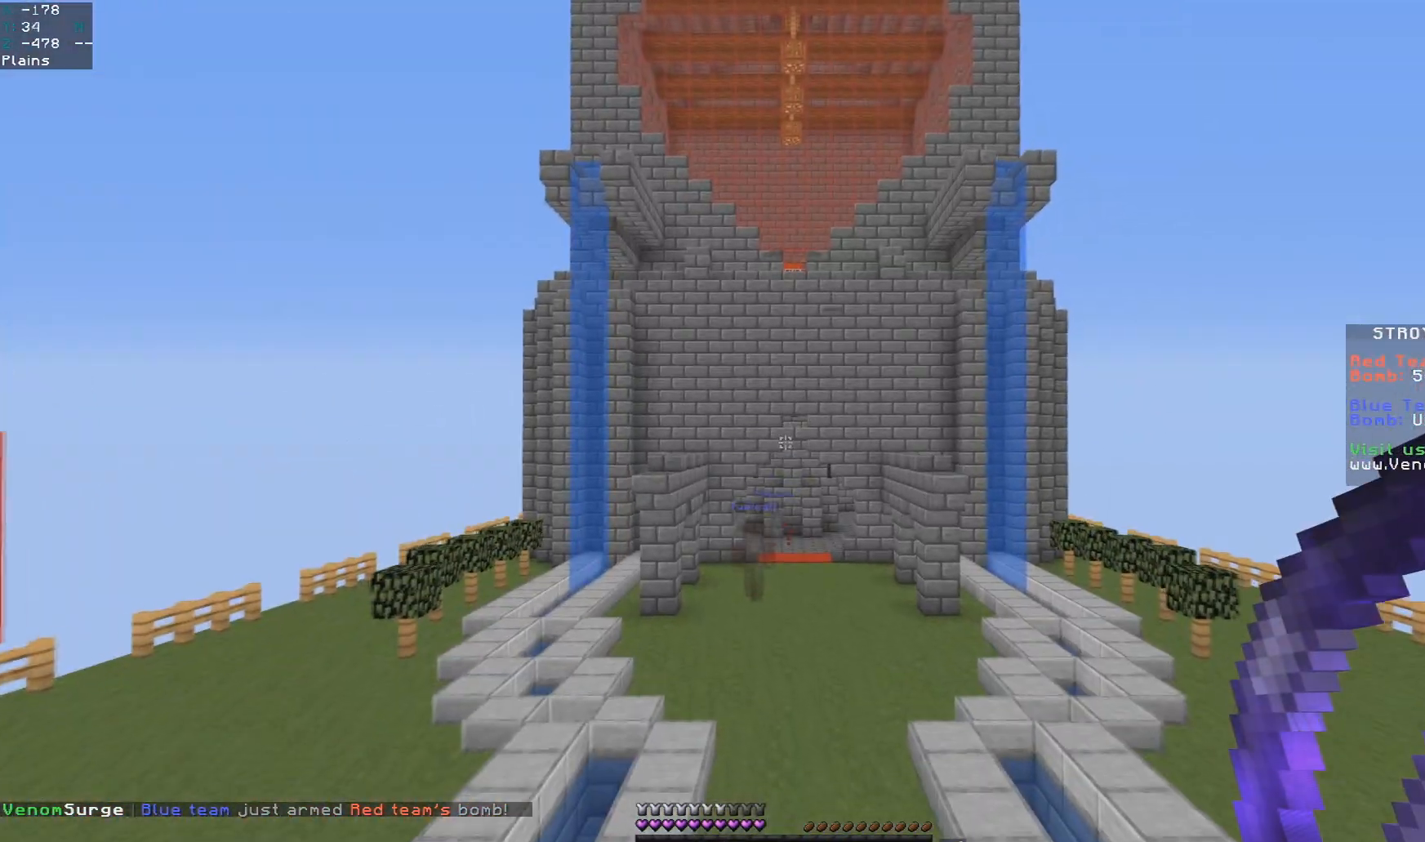
{"keys": ["w"], "mouse": [], "events": [[250, "space", "up"]]}
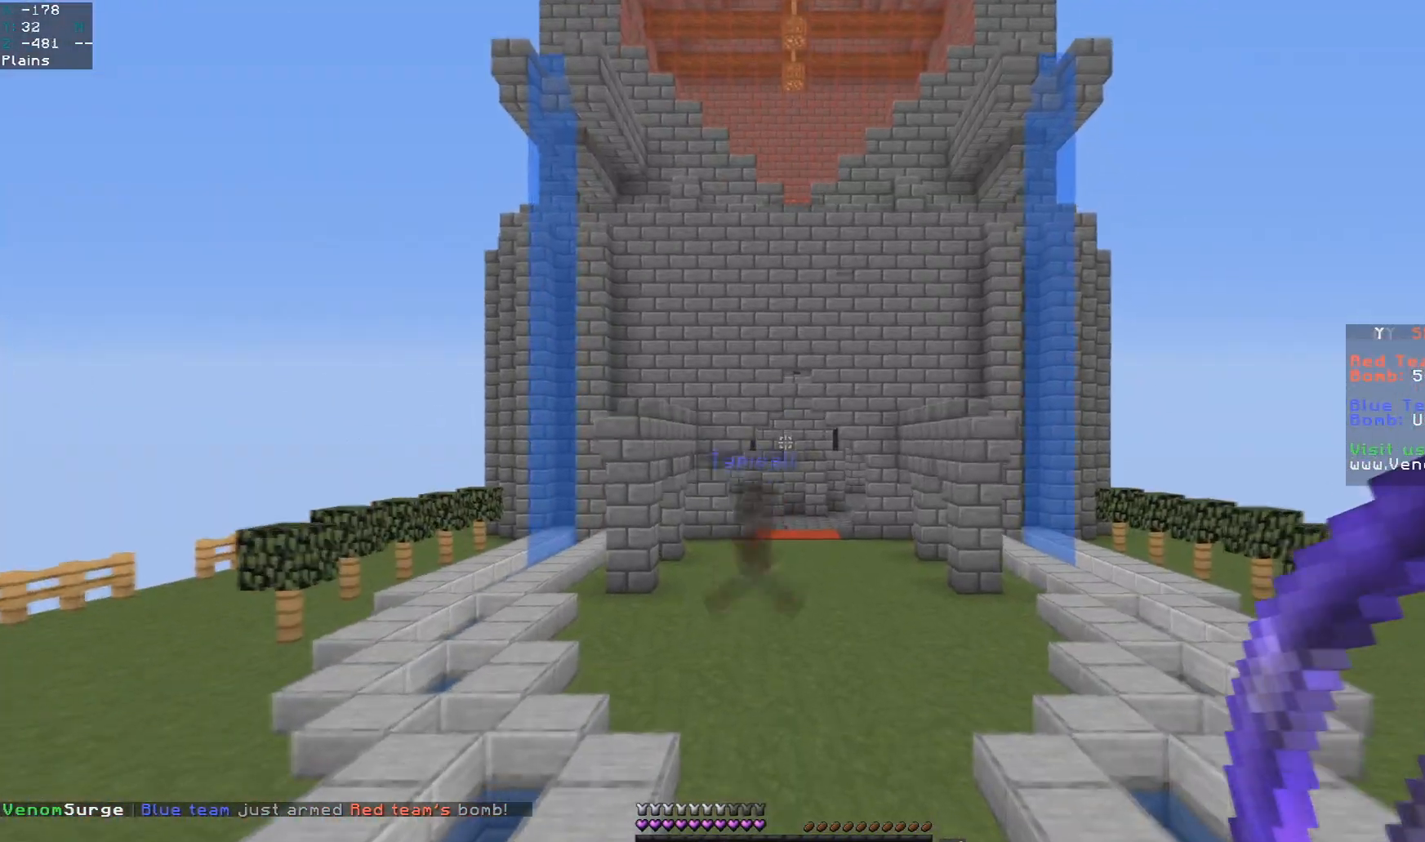
{"keys": ["space", "w"], "mouse": [], "events": [[333, "space", "down"]]}
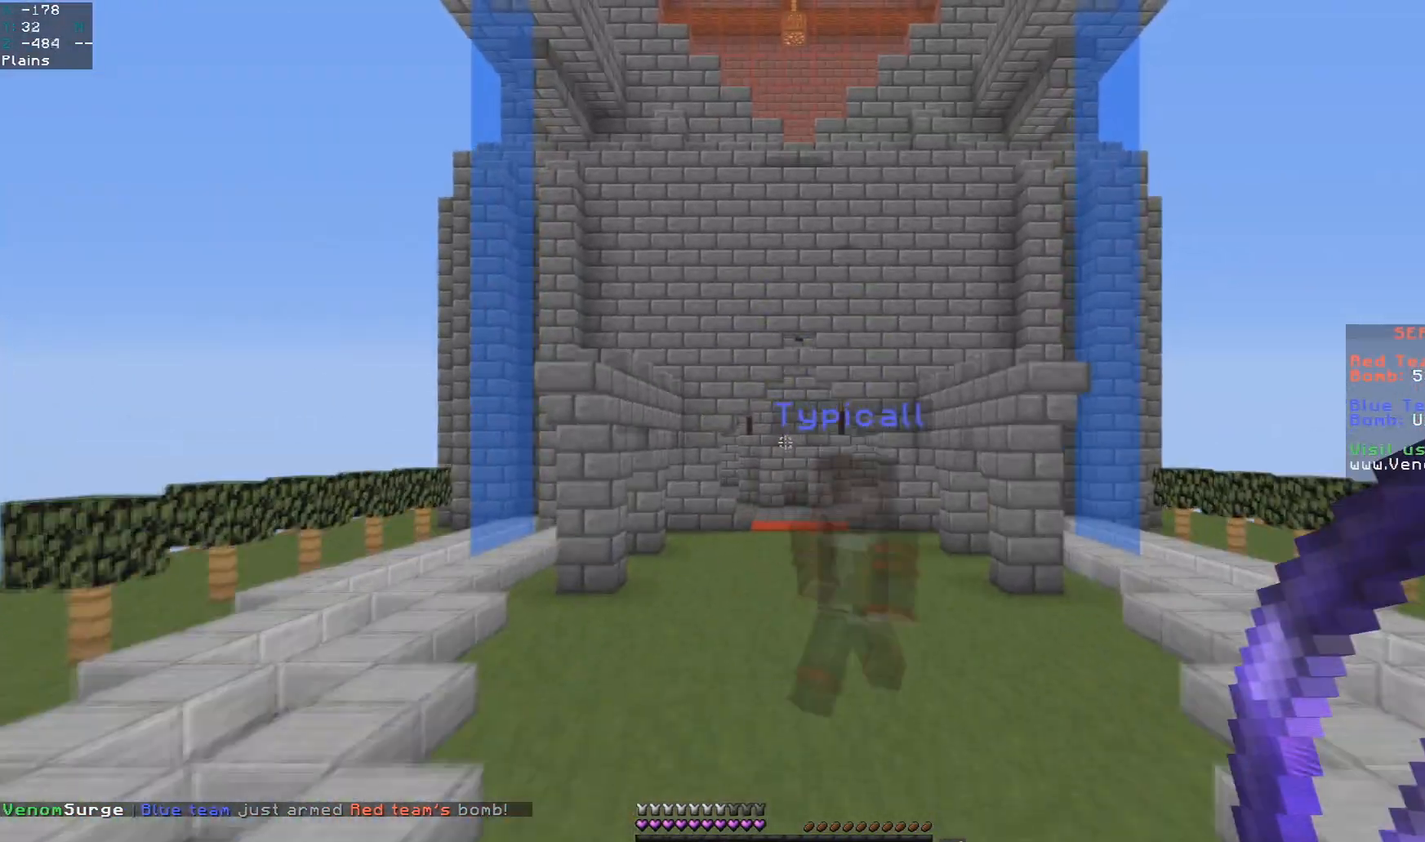
{"keys": ["space", "w"], "mouse": [], "events": []}